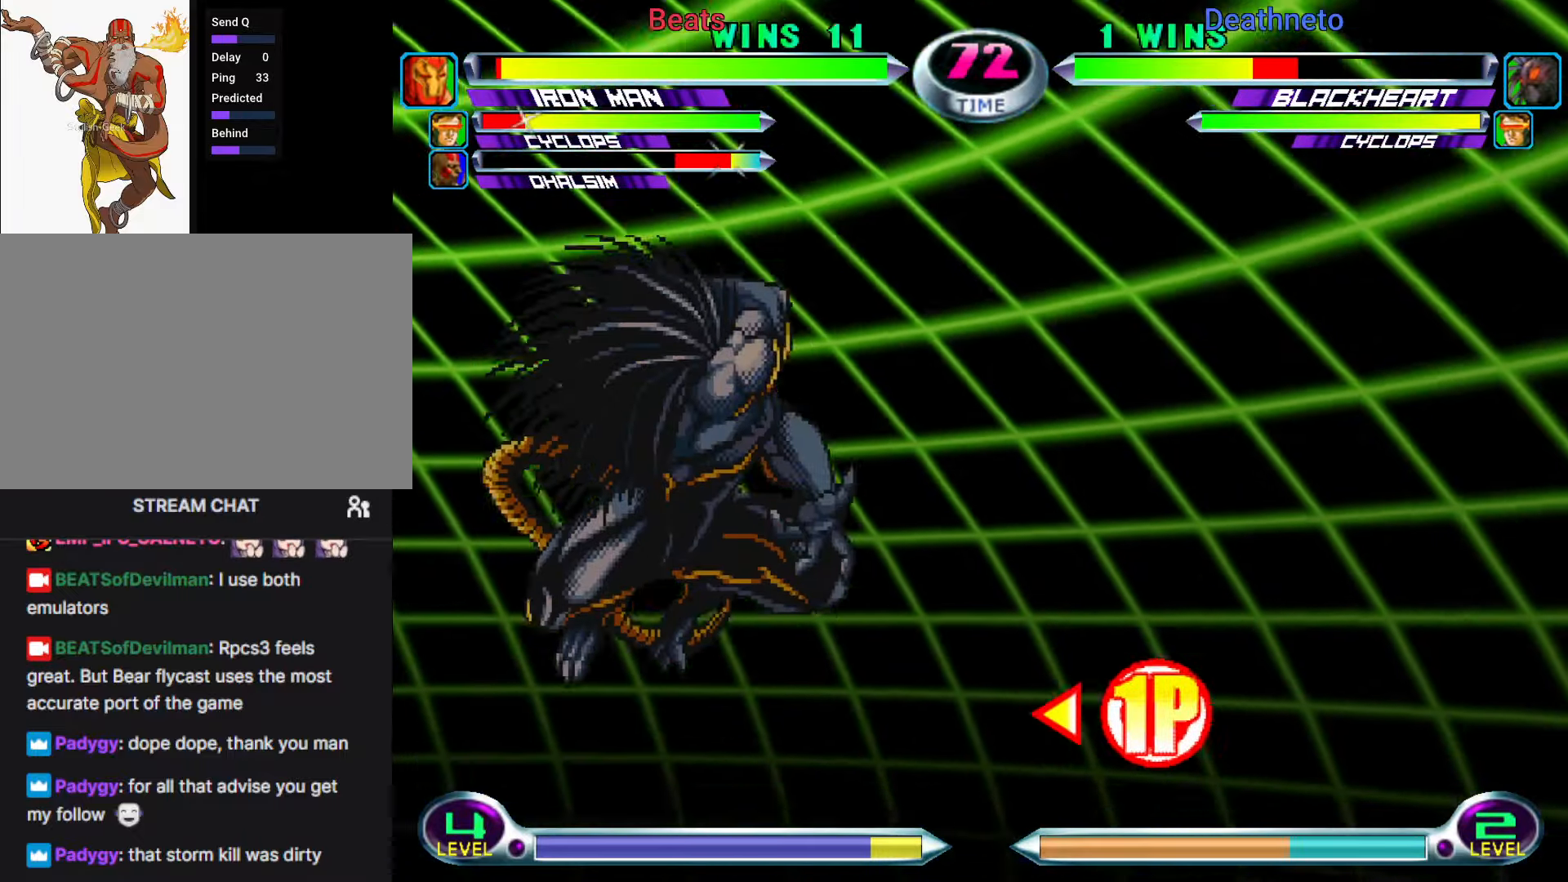
Gameplay with a controller (arcade stick); each line is a JSON object with the inputs held at the frame after it (dt_ms = milliseconds from this image to that frame). "events" lists button and stick changes between this image and that frame as [ms after this image, input, new state], when the widget could be followed in between. Not read: L3 R3.
{"dt_ms": 1000, "buttons": [], "left_stick": "right"}
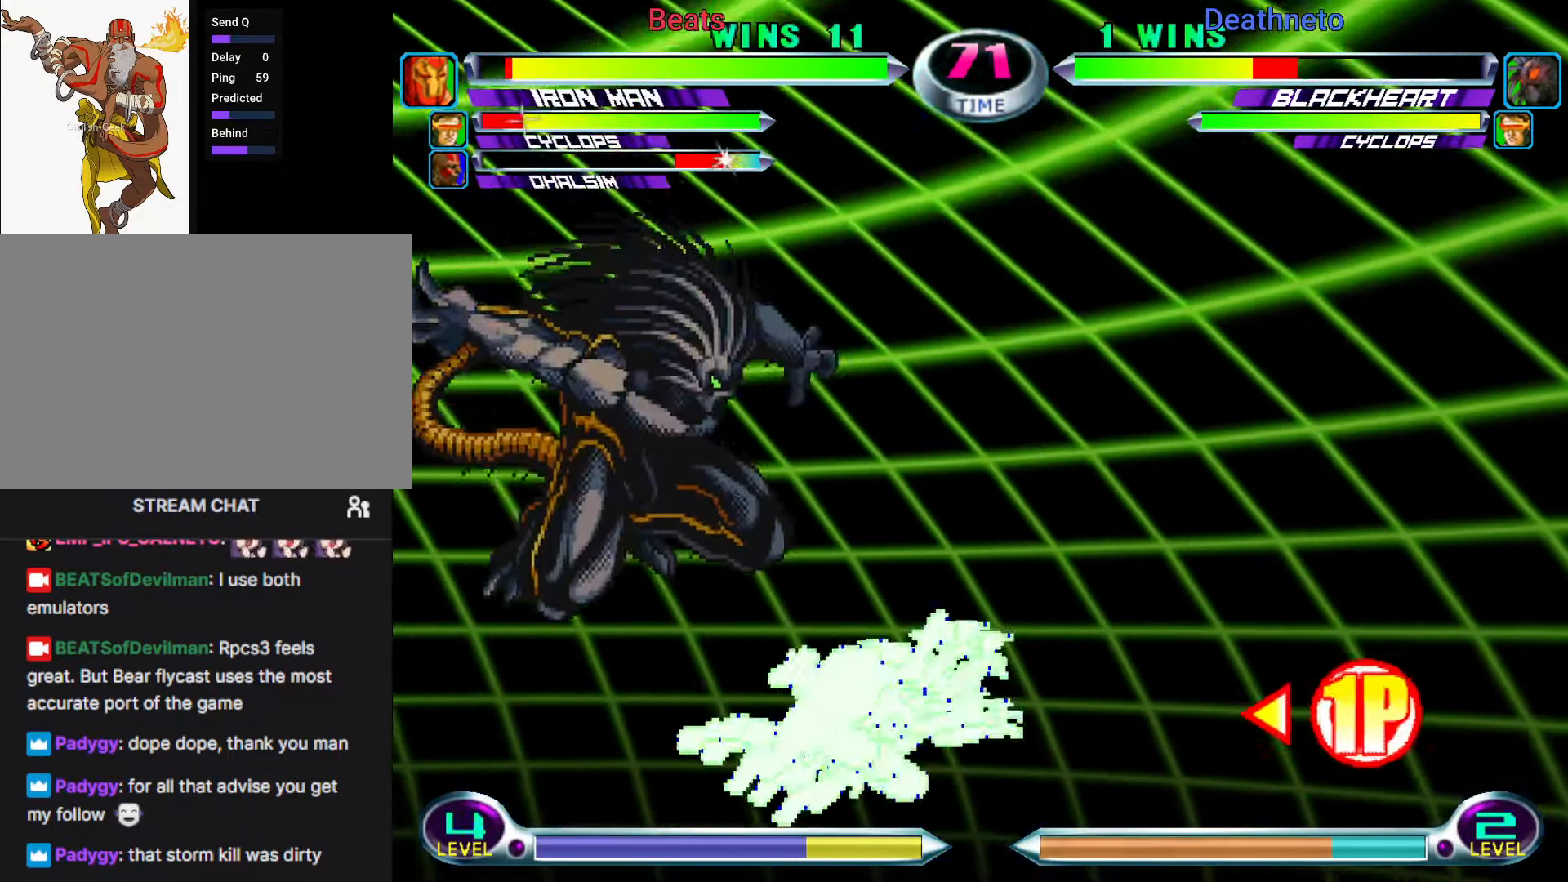
{"dt_ms": 500, "buttons": ["R1"], "left_stick": "down-right", "events": [[183, "R1", "down"], [250, "R1", "up"], [350, "R1", "down"], [400, "R1", "up"], [450, "left_stick", "down-right"], [500, "R1", "down"]]}
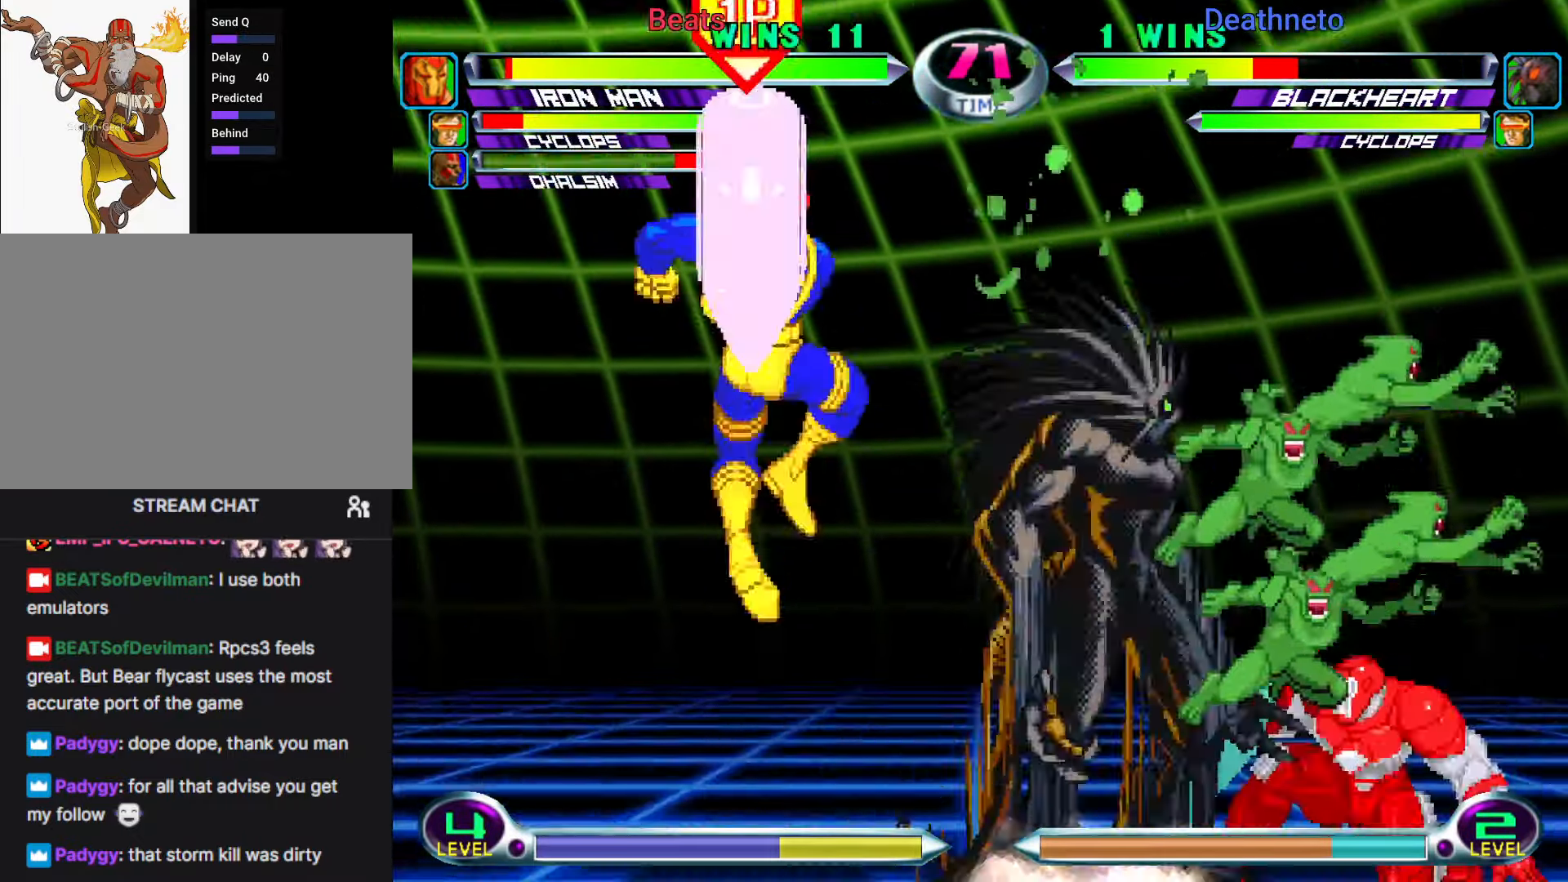
{"dt_ms": 500, "buttons": [], "left_stick": "down-right", "events": [[50, "R1", "up"], [133, "R1", "down"], [183, "R1", "up"], [267, "R1", "down"], [333, "R1", "up"], [417, "R1", "down"], [450, "R1", "up"]]}
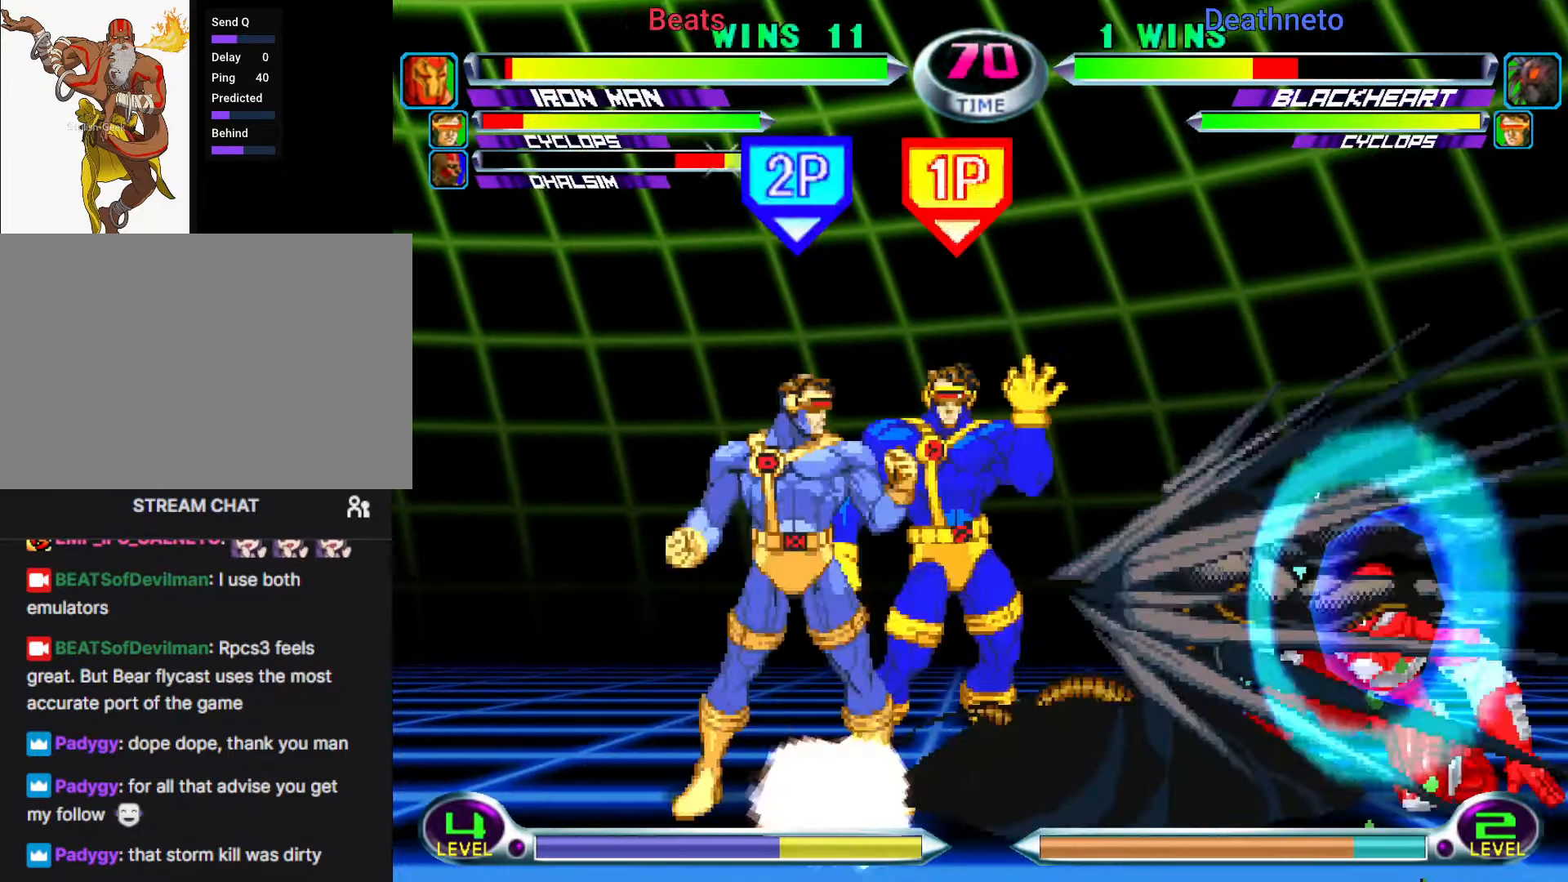
{"dt_ms": 1000, "buttons": [], "left_stick": "right"}
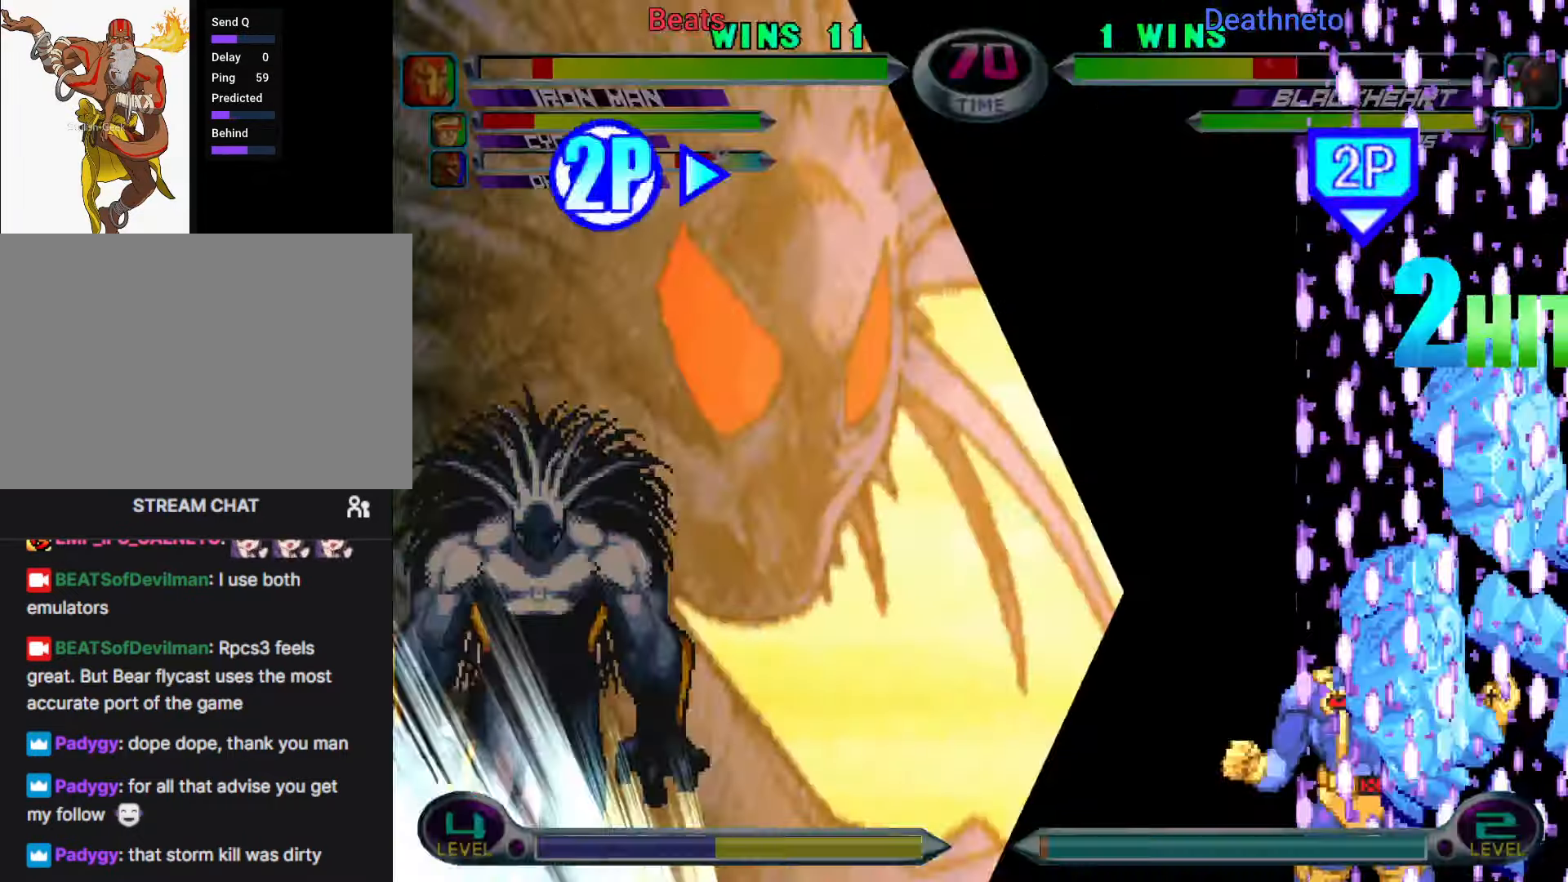
{"dt_ms": 1000, "buttons": ["CROSS"], "left_stick": "right"}
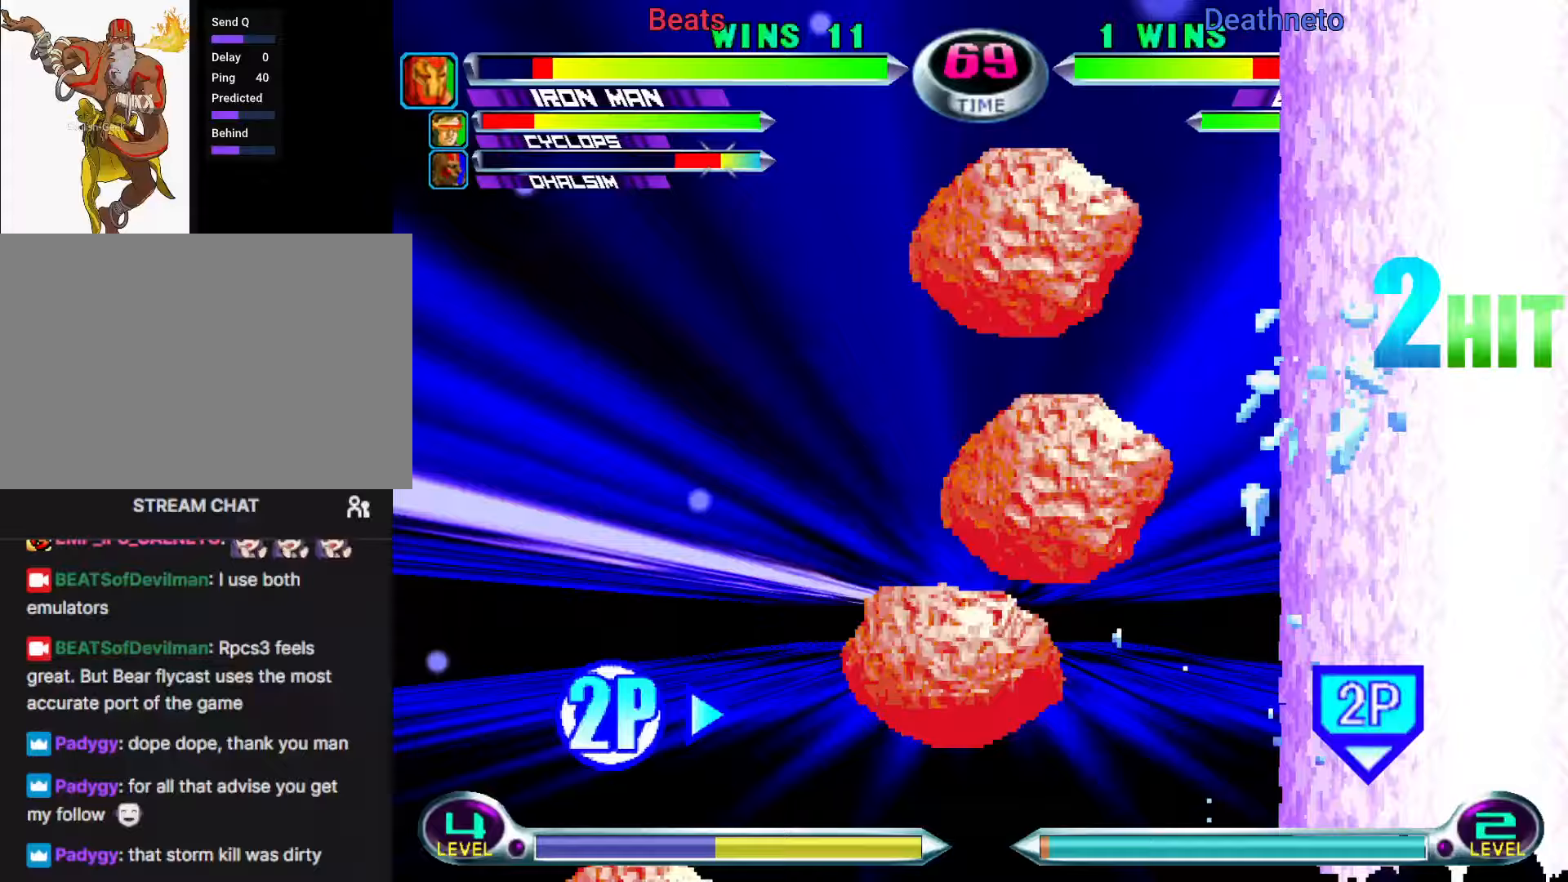
{"dt_ms": 500, "buttons": ["CROSS", "SQUARE", "TRIANGLE"], "left_stick": "up", "events": [[17, "CROSS", "up"], [33, "TRIANGLE", "down"], [67, "CROSS", "down"], [67, "SQUARE", "down"], [67, "left_stick", "down"], [133, "TRIANGLE", "up"], [150, "left_stick", "up"], [183, "SQUARE", "up"], [233, "TRIANGLE", "down"], [250, "left_stick", "right"], [283, "SQUARE", "down"], [333, "TRIANGLE", "up"], [333, "left_stick", "down"], [383, "SQUARE", "up"], [417, "left_stick", "up"], [433, "CROSS", "up"], [450, "TRIANGLE", "down"], [483, "SQUARE", "down"], [500, "CROSS", "down"]]}
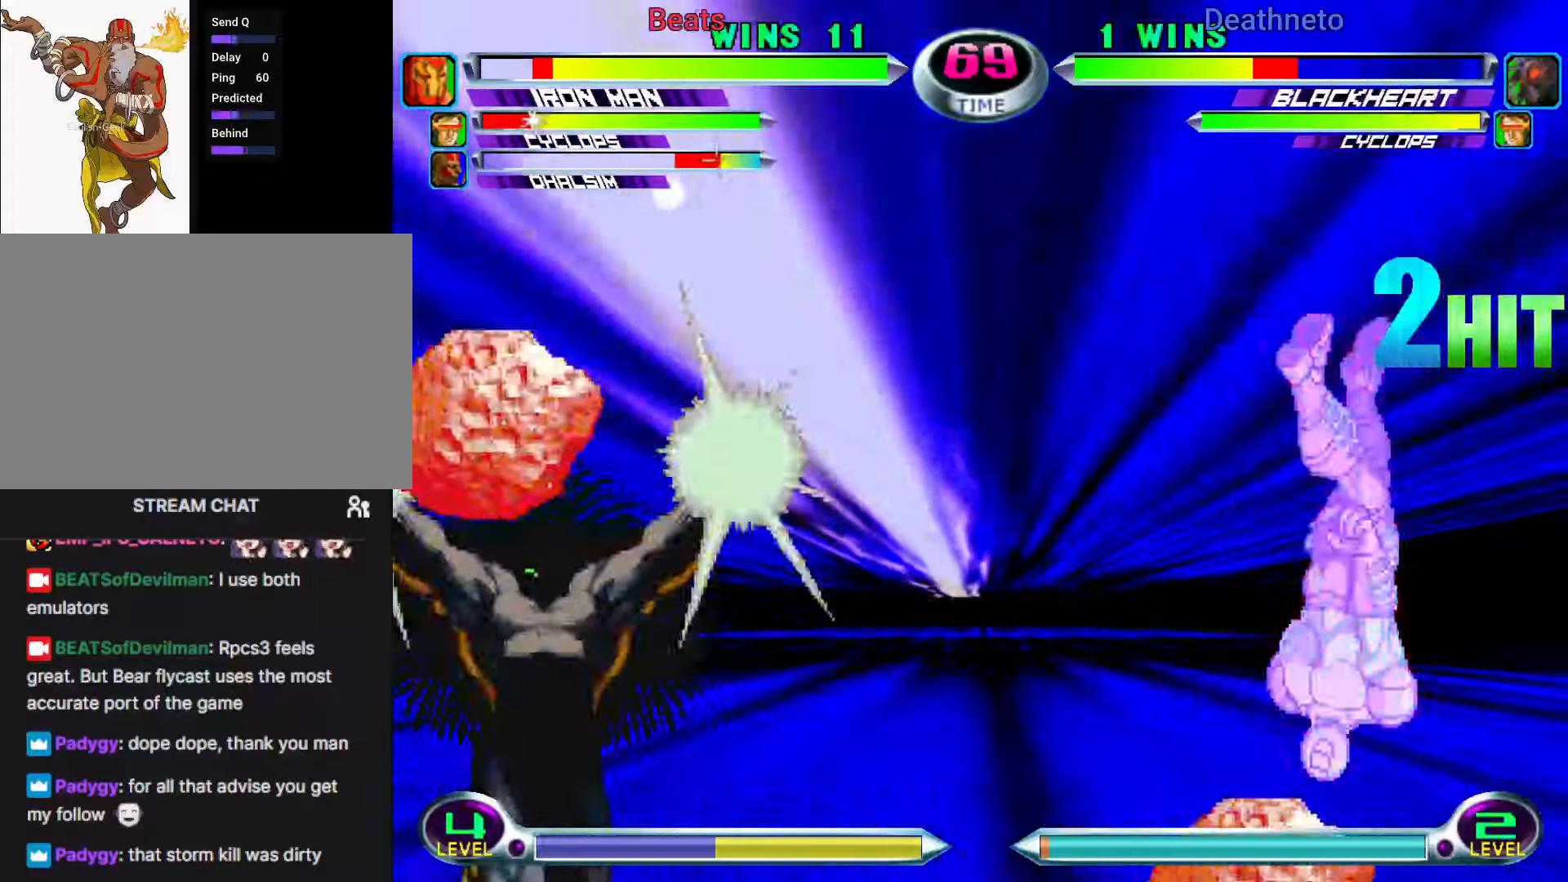
{"dt_ms": 500, "buttons": [], "left_stick": "down-left", "events": [[17, "left_stick", "right"], [33, "TRIANGLE", "up"], [67, "SQUARE", "up"], [83, "left_stick", "down"], [117, "TRIANGLE", "down"], [133, "SQUARE", "down"], [183, "left_stick", "center"], [233, "TRIANGLE", "up"], [250, "SQUARE", "up"], [283, "CROSS", "up"], [383, "left_stick", "down-left"]]}
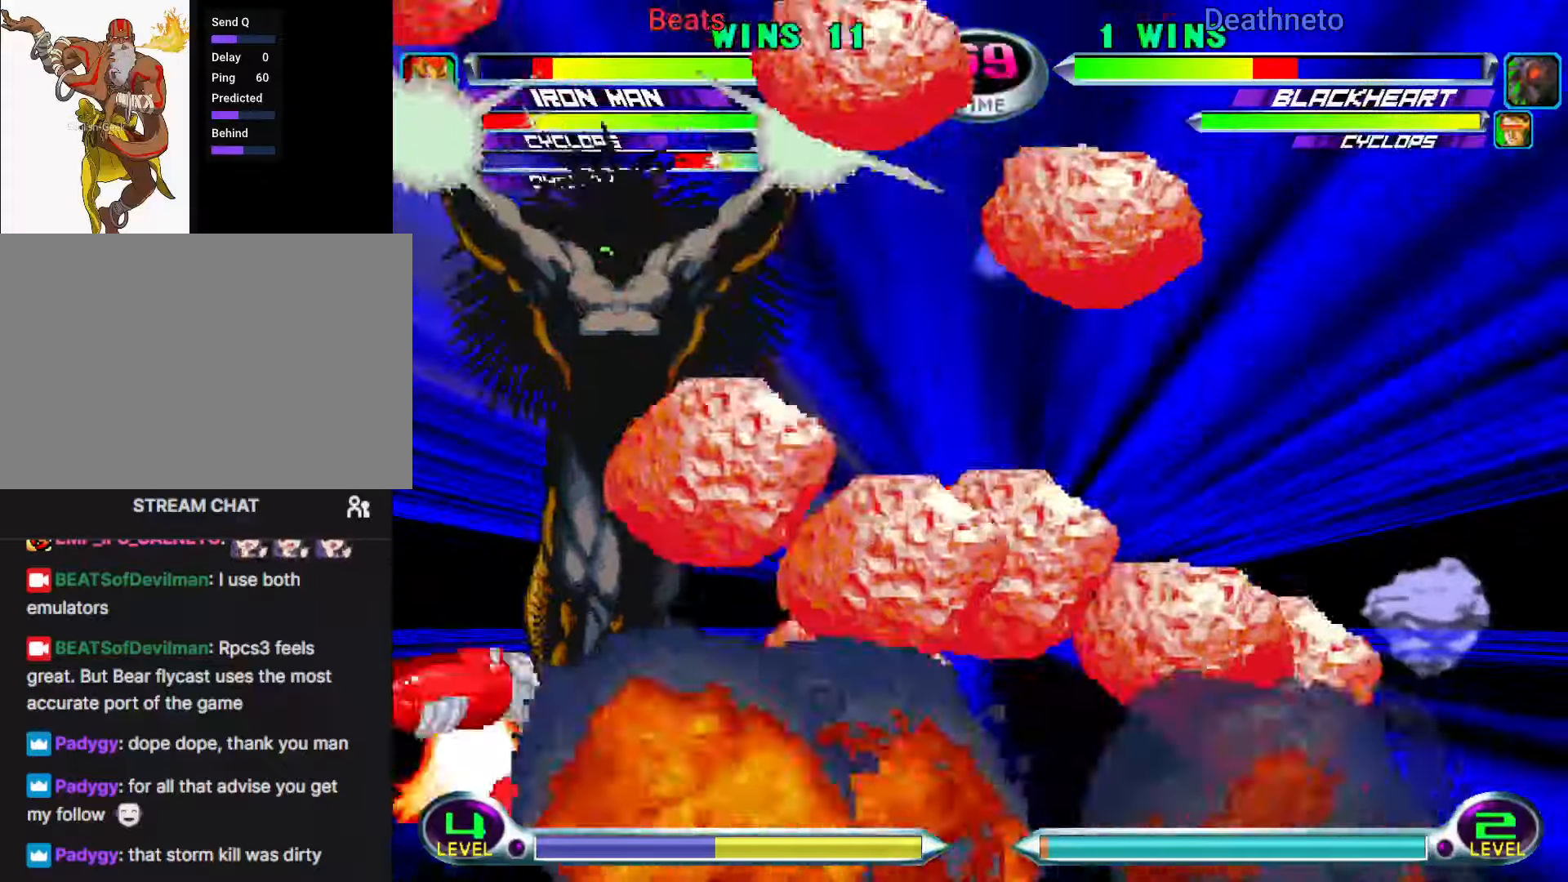
{"dt_ms": 500, "buttons": [], "left_stick": "down-left", "events": []}
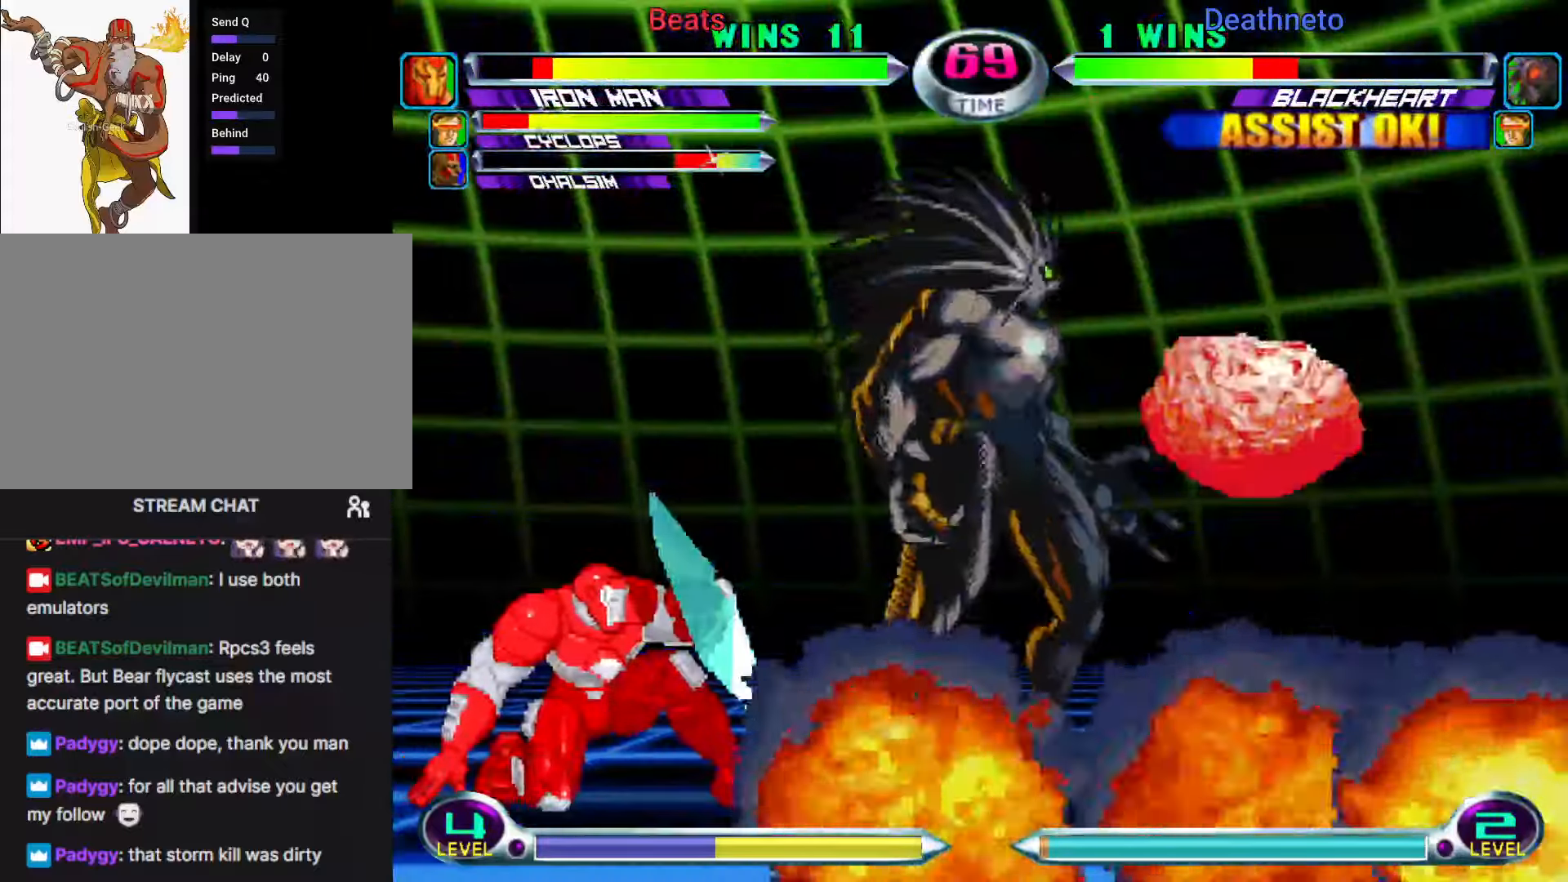
{"dt_ms": 500, "buttons": [], "left_stick": "down-left", "events": [[50, "R1", "down"], [83, "R1", "up"]]}